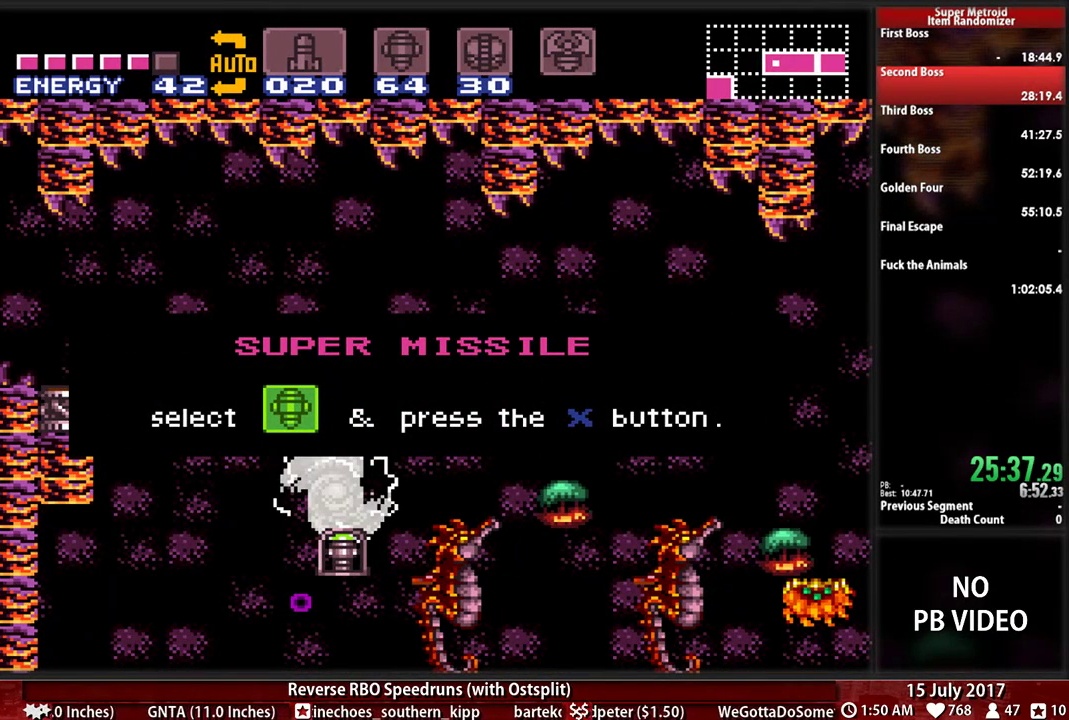
Gameplay with a controller (Nintendo layout); each line is a JSON object with the inputs held at the frame after it. "events" lists button and stick changes between this image and that frame as [ms after this image, input, new state], when the widget could be followed in between. Not read: L3 R3 SELECT START.
{"buttons": ["B", "DPAD_RIGHT"], "events": []}
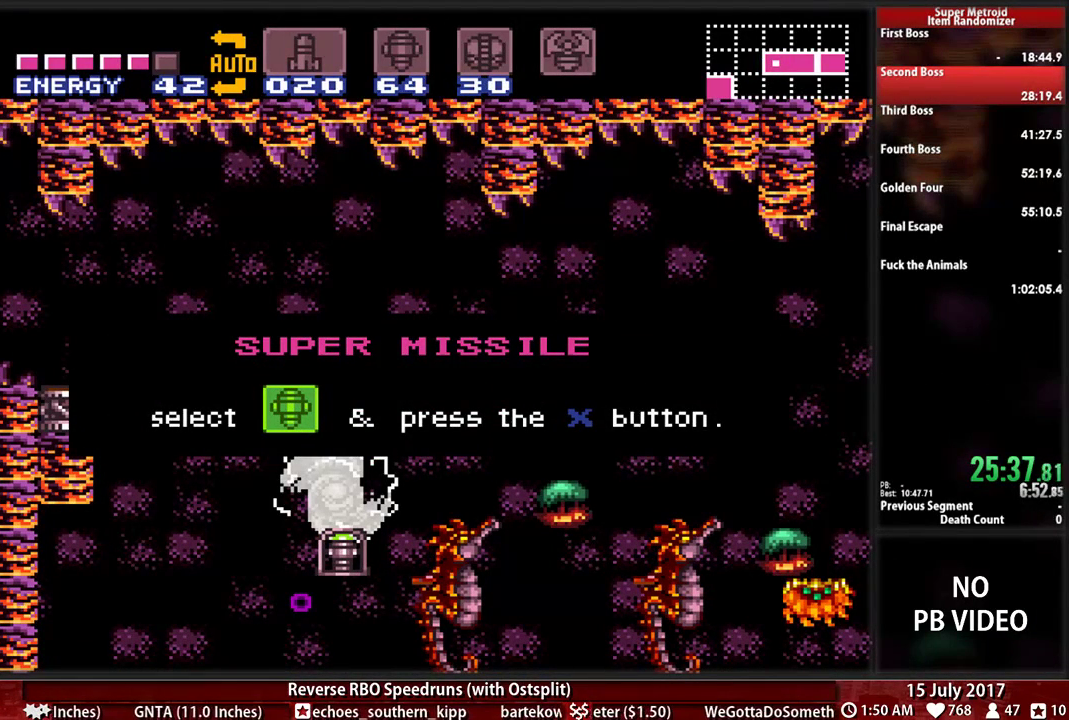
{"buttons": ["B", "DPAD_RIGHT"], "events": []}
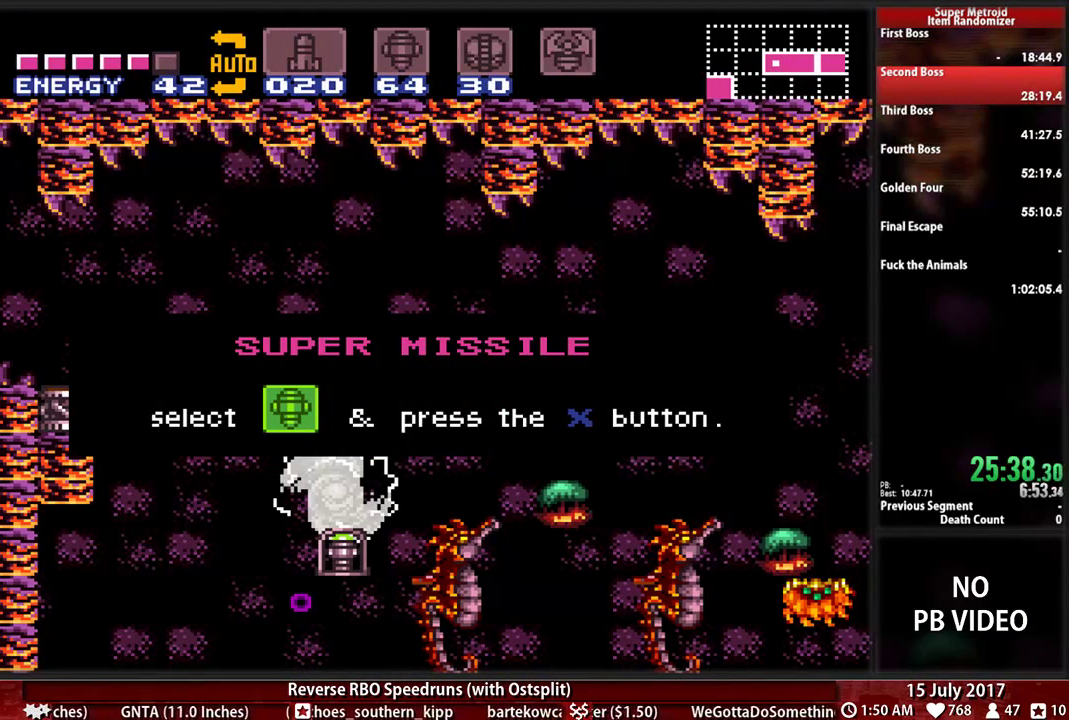
{"buttons": ["B", "DPAD_RIGHT"], "events": []}
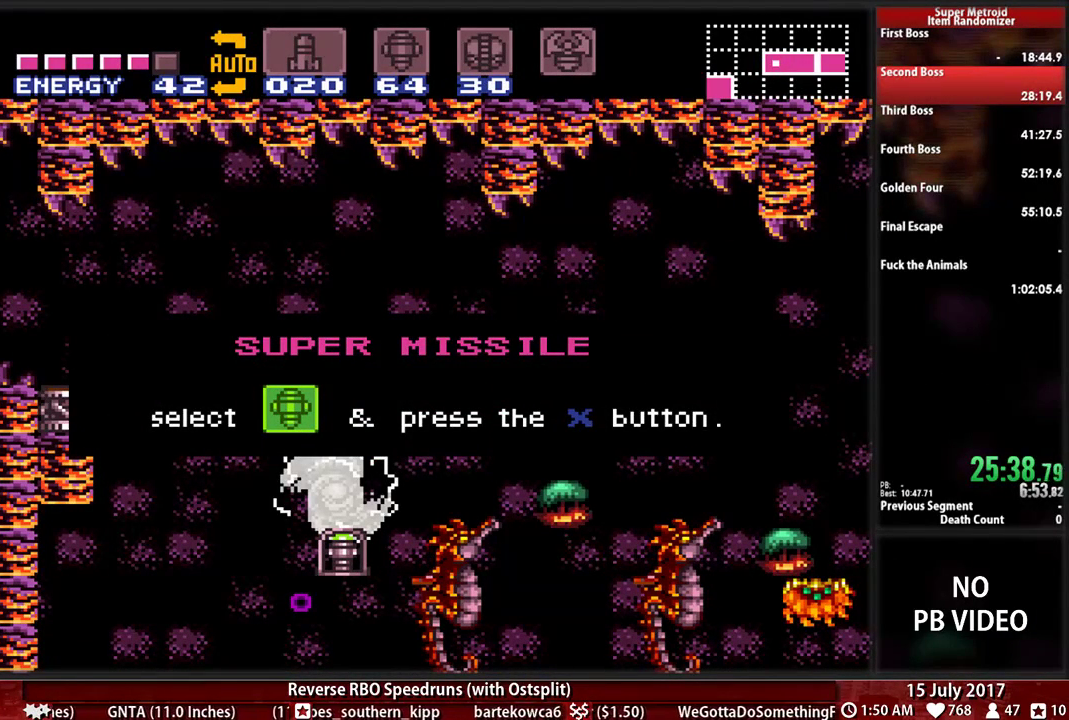
{"buttons": ["B", "DPAD_RIGHT"], "events": []}
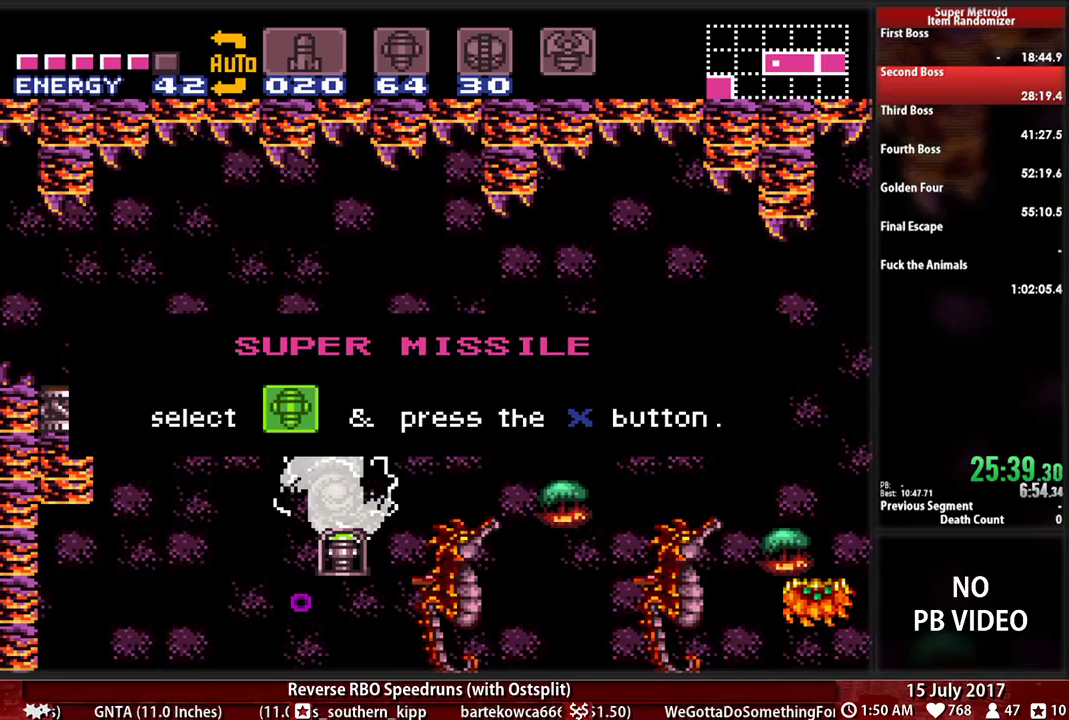
{"buttons": ["B", "DPAD_RIGHT"], "events": []}
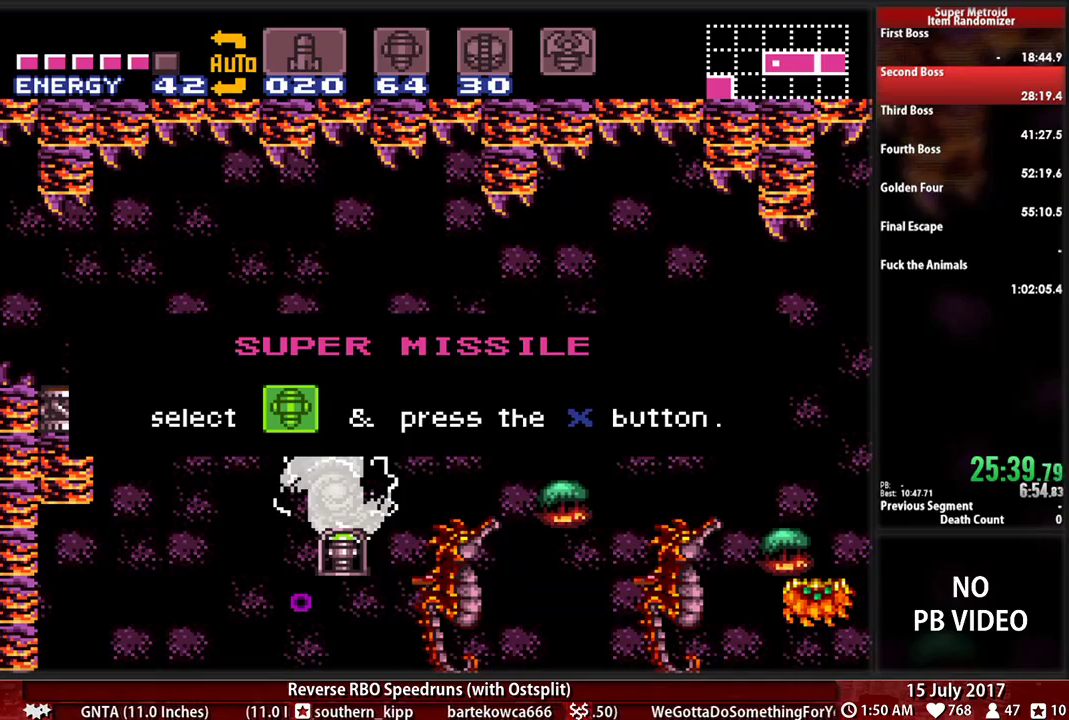
{"buttons": ["B", "DPAD_RIGHT"], "events": []}
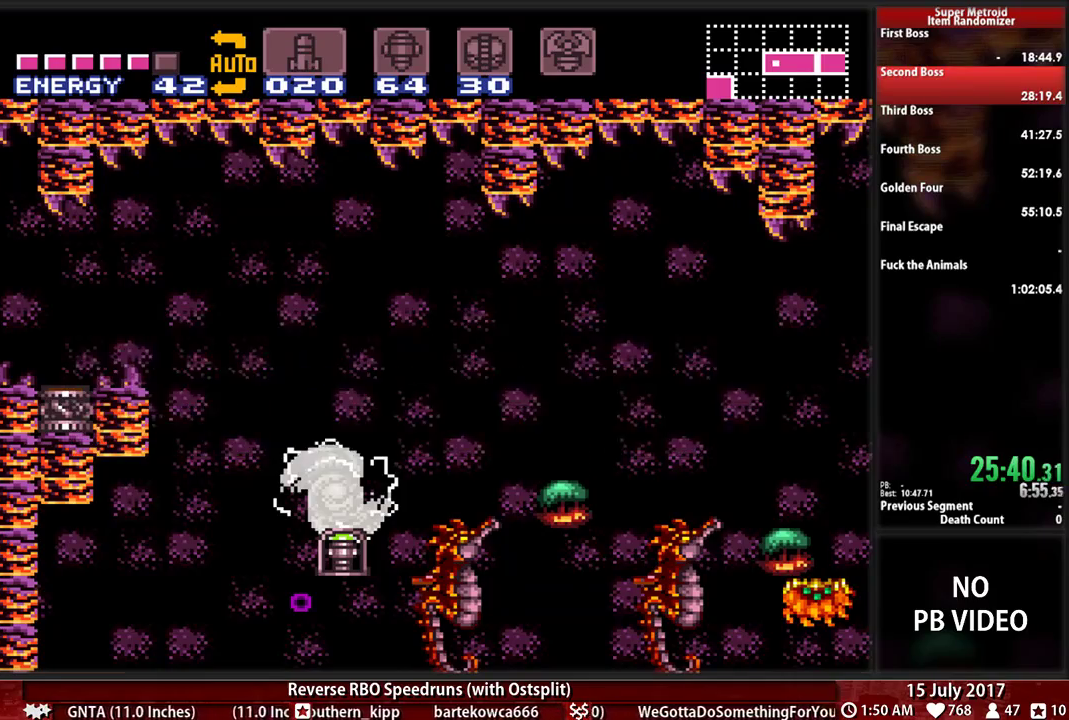
{"buttons": ["A", "DPAD_RIGHT"], "events": [[345, "A", "down"], [379, "B", "up"]]}
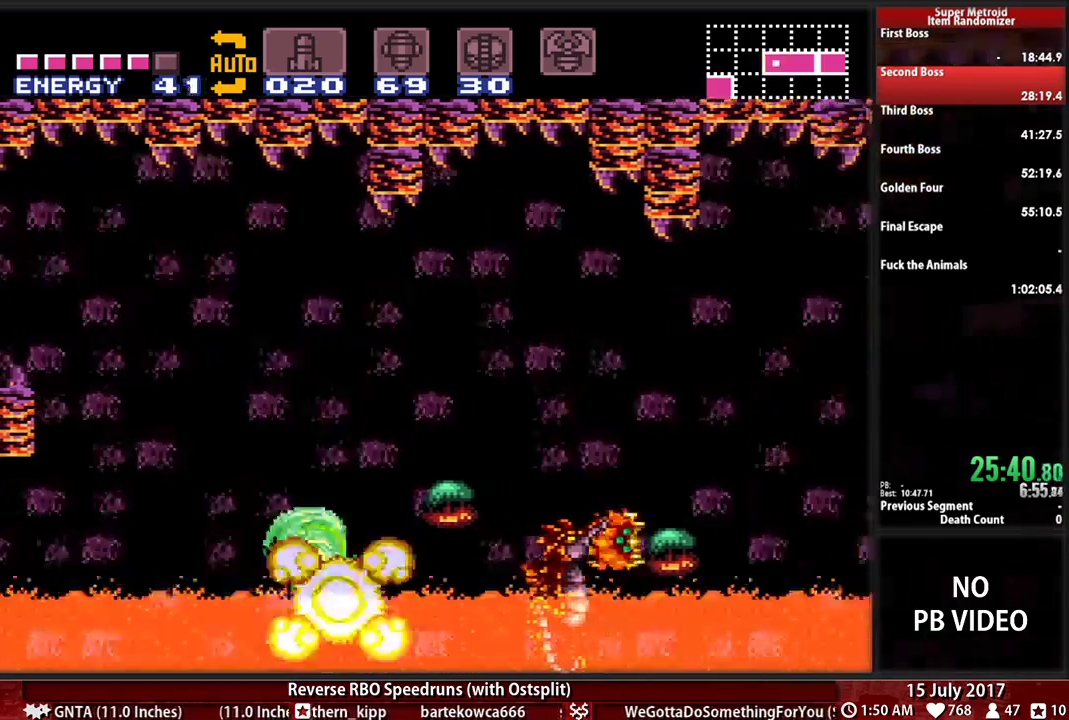
{"buttons": ["A", "DPAD_RIGHT"], "events": []}
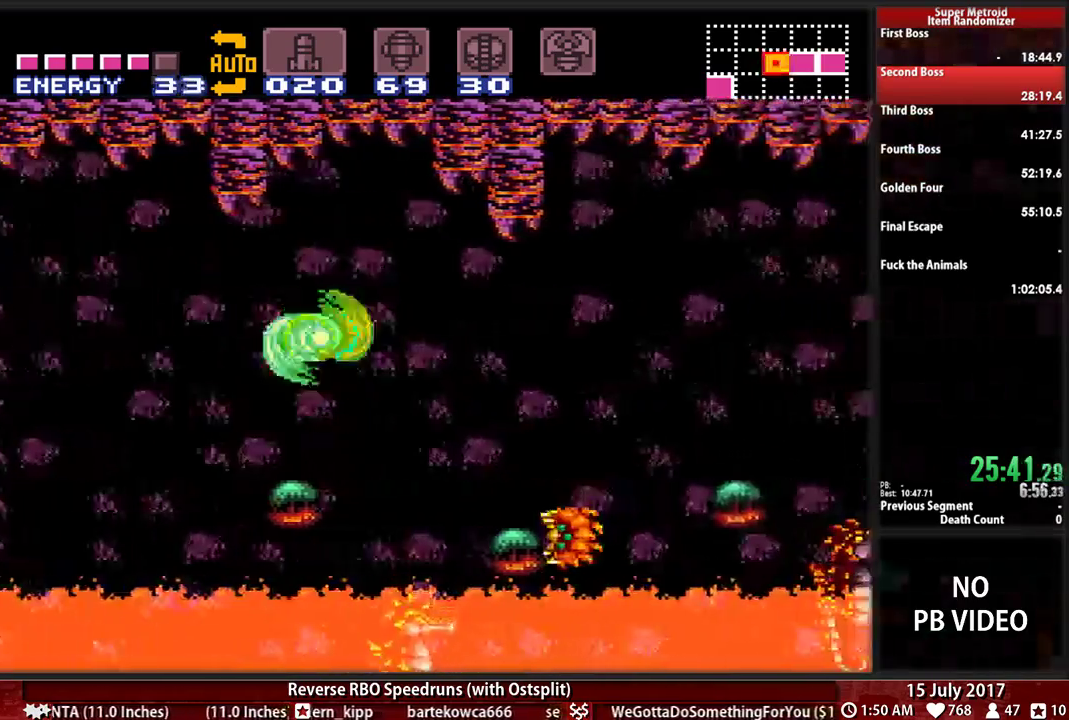
{"buttons": ["A", "DPAD_RIGHT"]}